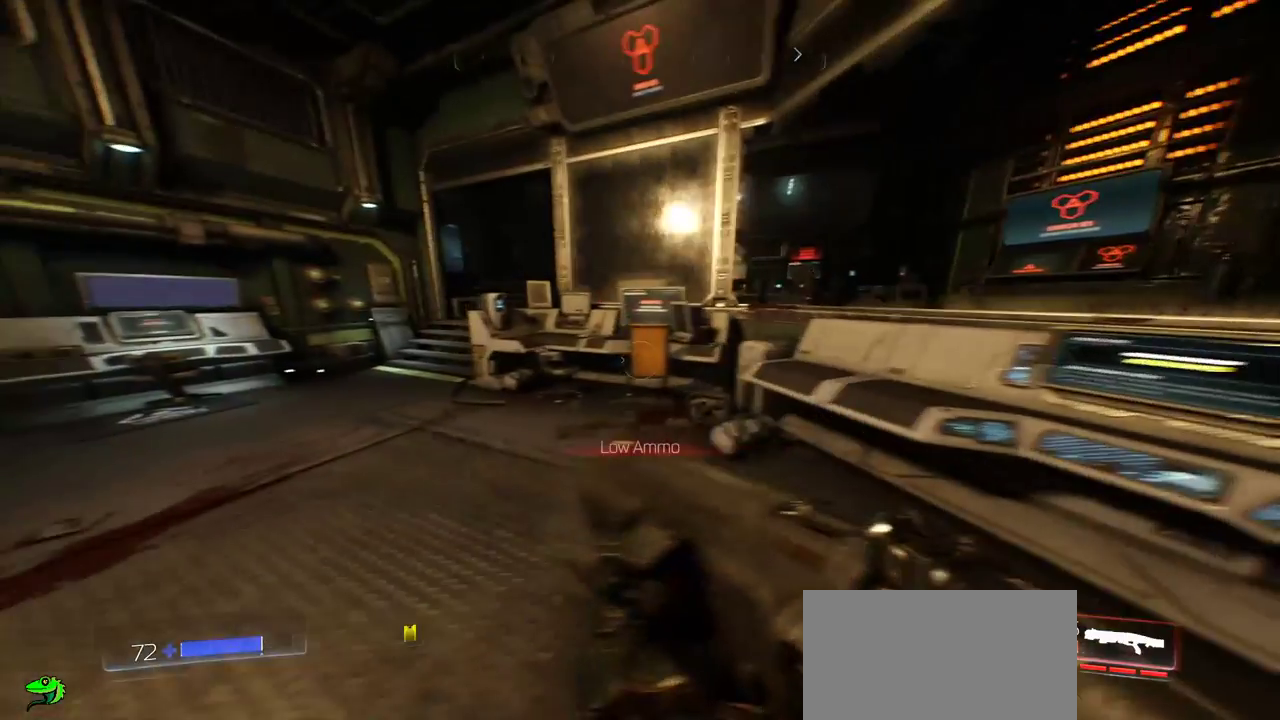
Gameplay with keyboard and mouse; each line is a JSON object with the keys and mouse buttons held at the frame after it. "events" lists presses ("down") and releases ("up") of "a", "c", "ctrl", "d", "e", "f", "q", "r", "s", "shift", "space", "tab", "w", "x", "z", "mouse_left", "mouse_wheel", "mouse_right", "mouse_mb4" and "mouse_mb5" between this image and that frame as [ms after this image, input, new state], when the widget could be followed in between. "mouse_left", "mouse_wheel", "mouse_right", "mouse_mb4", "mouse_mb5" = the "left", "wheel", "right", "mb4", "mb5" buttons of the "mouse" list. No other keys are recorded. "wheel" means that the mouse wheel is clicked or scrolled. Mouse movement is not recorded.
{"keys": ["w"], "mouse": [], "events": [[183, "w", "down"], [350, "a", "up"]]}
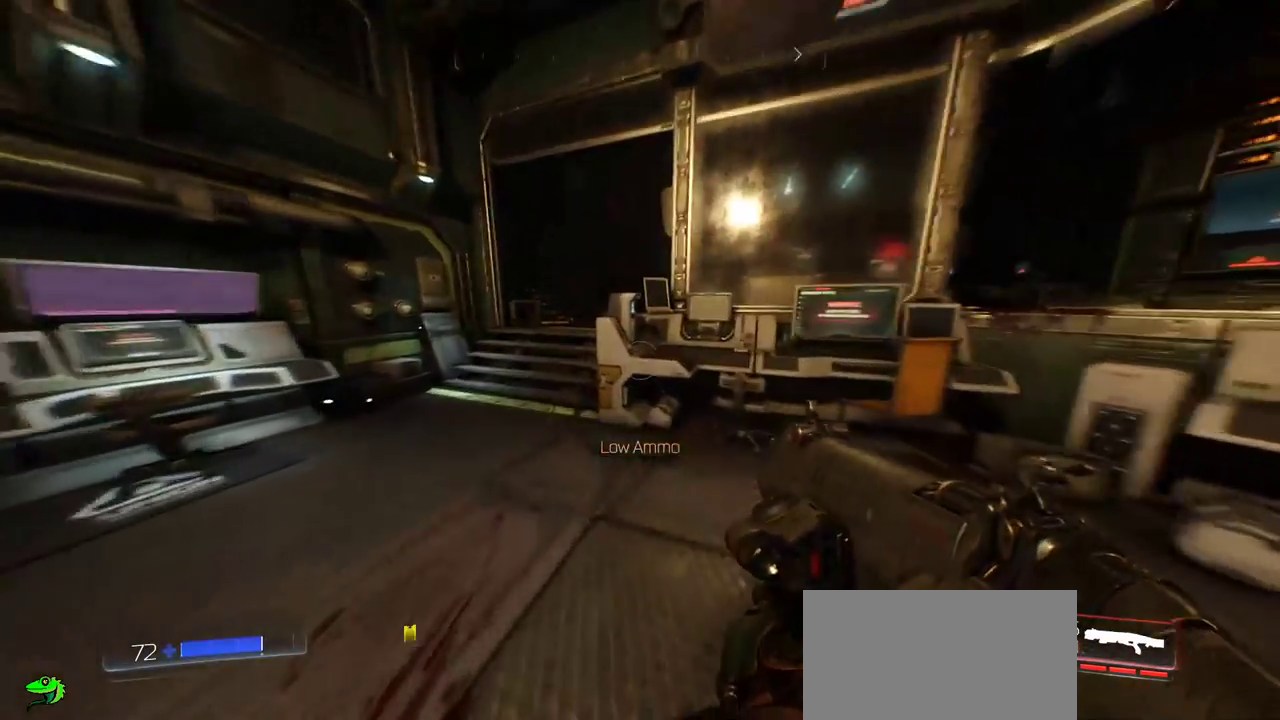
{"keys": ["a", "w"], "mouse": [], "events": [[67, "a", "down"]]}
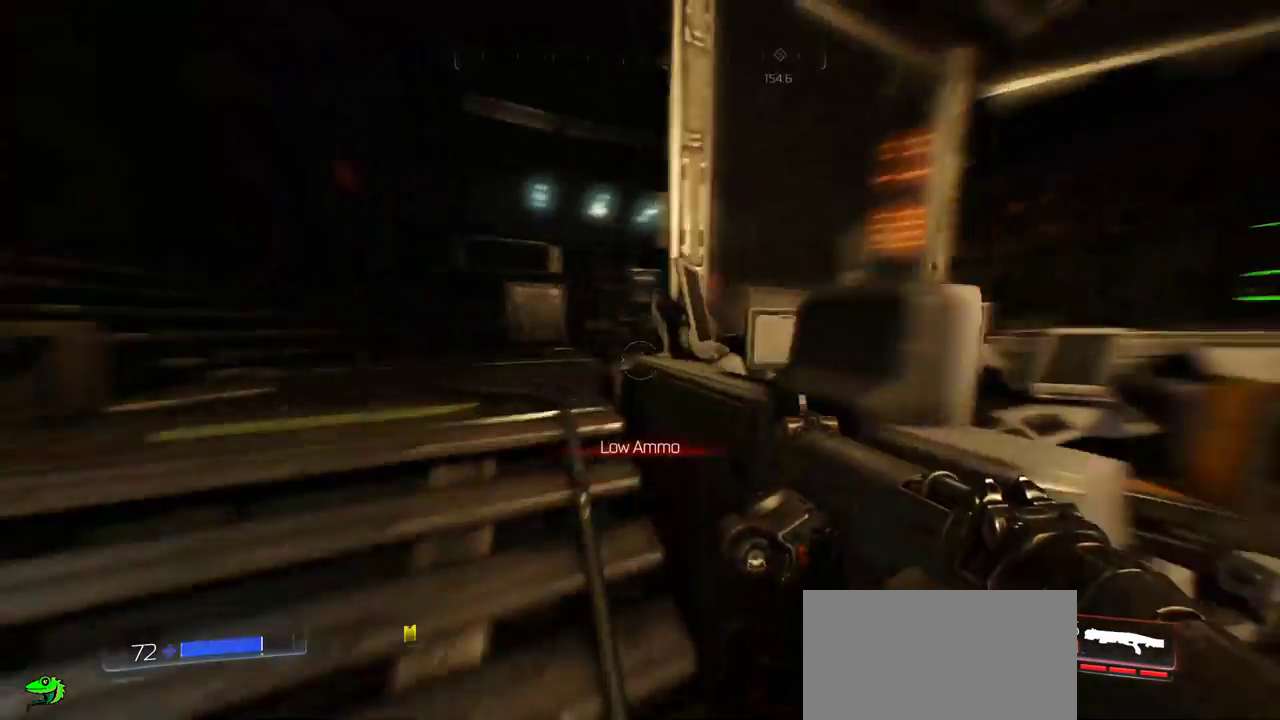
{"keys": [], "mouse": [], "events": [[233, "a", "up"], [233, "w", "up"]]}
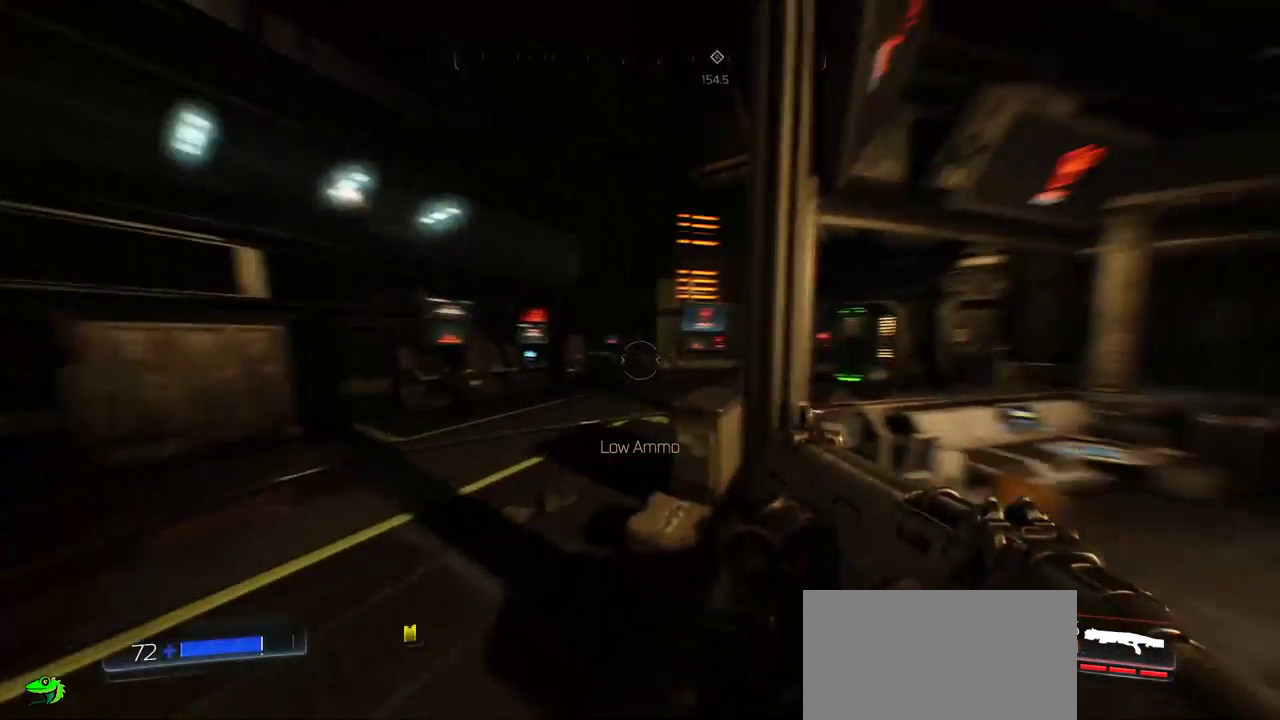
{"keys": ["a", "w"], "mouse": [], "events": [[83, "a", "down"], [183, "w", "down"]]}
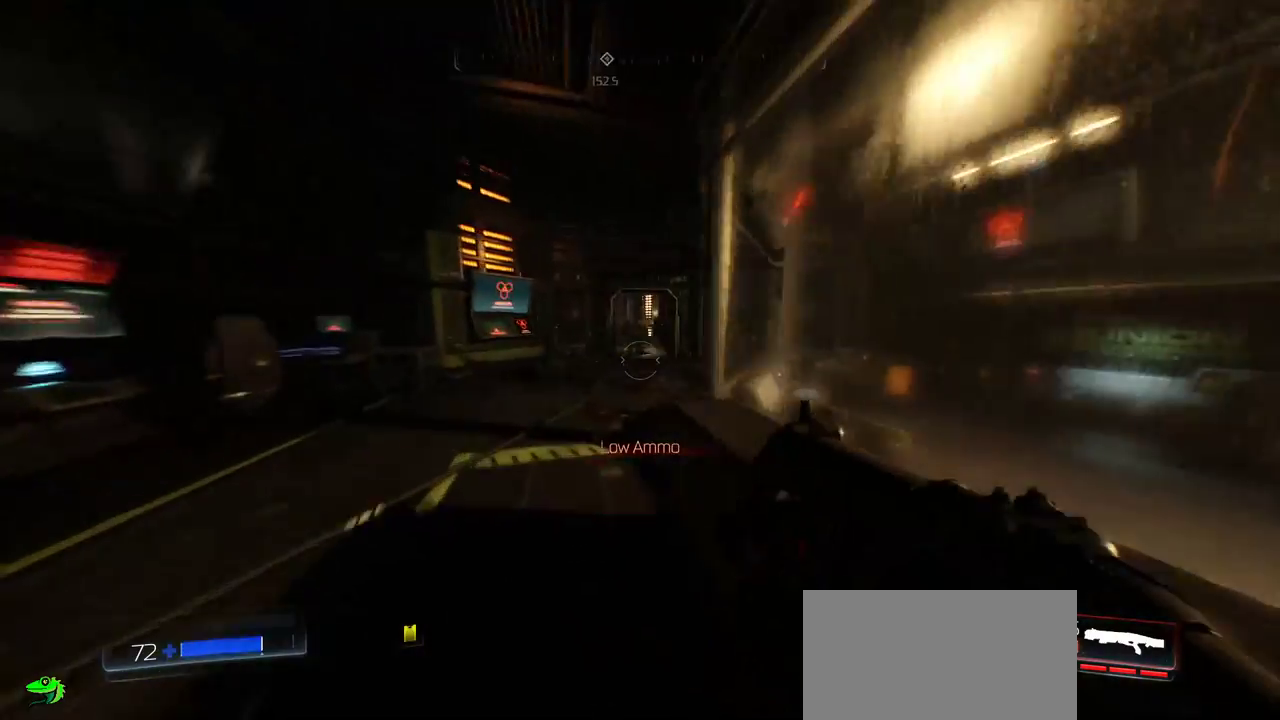
{"keys": ["w"], "mouse": [], "events": [[433, "a", "up"]]}
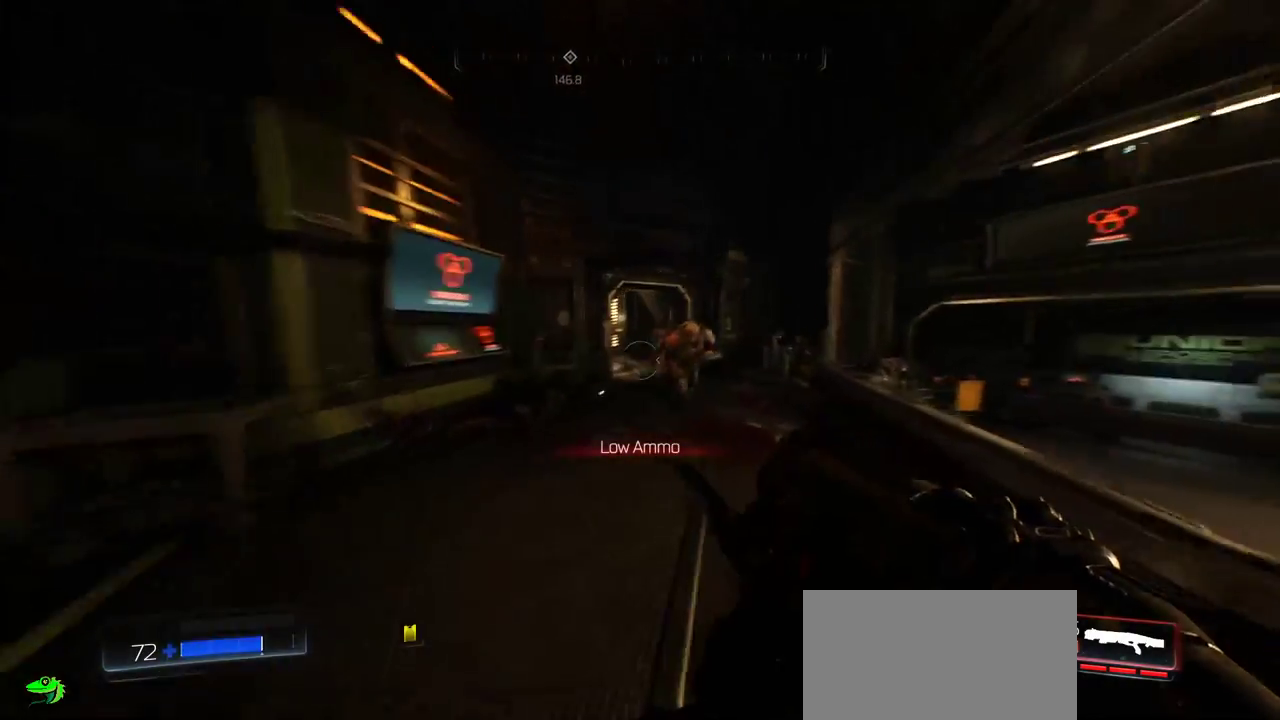
{"keys": ["s"], "mouse": []}
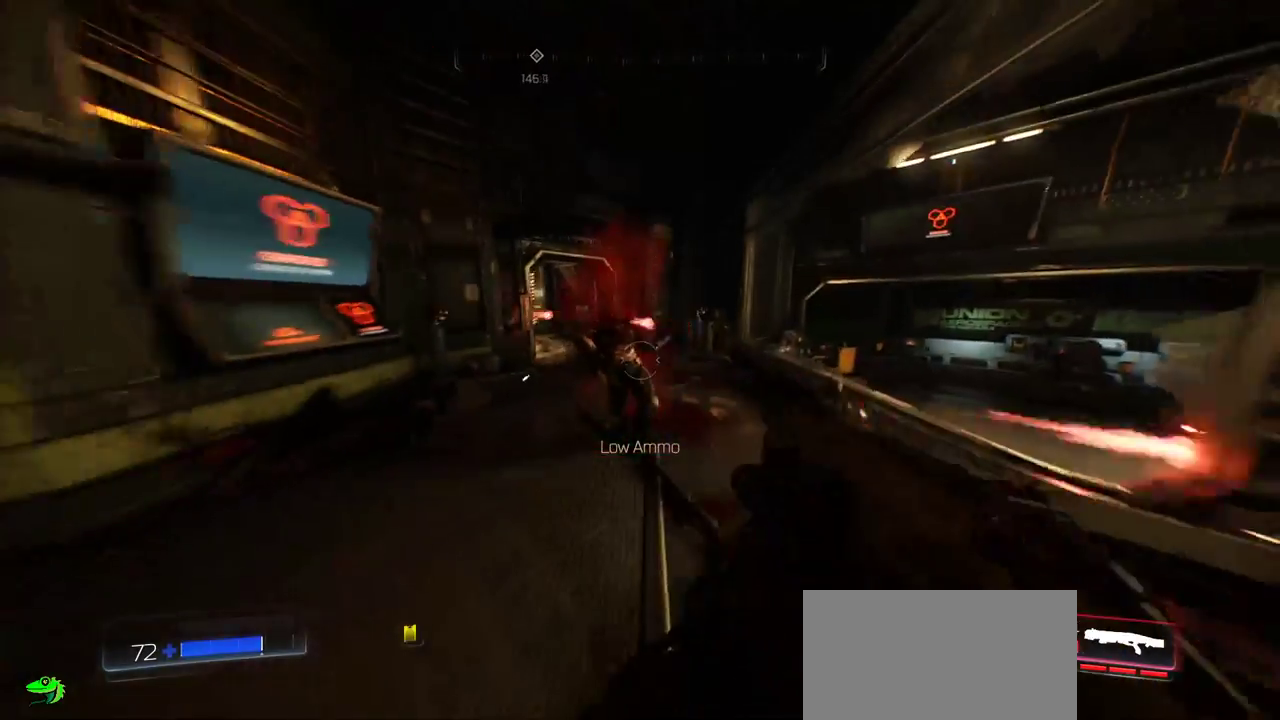
{"keys": ["w"], "mouse": [], "events": [[233, "s", "up"], [317, "w", "down"]]}
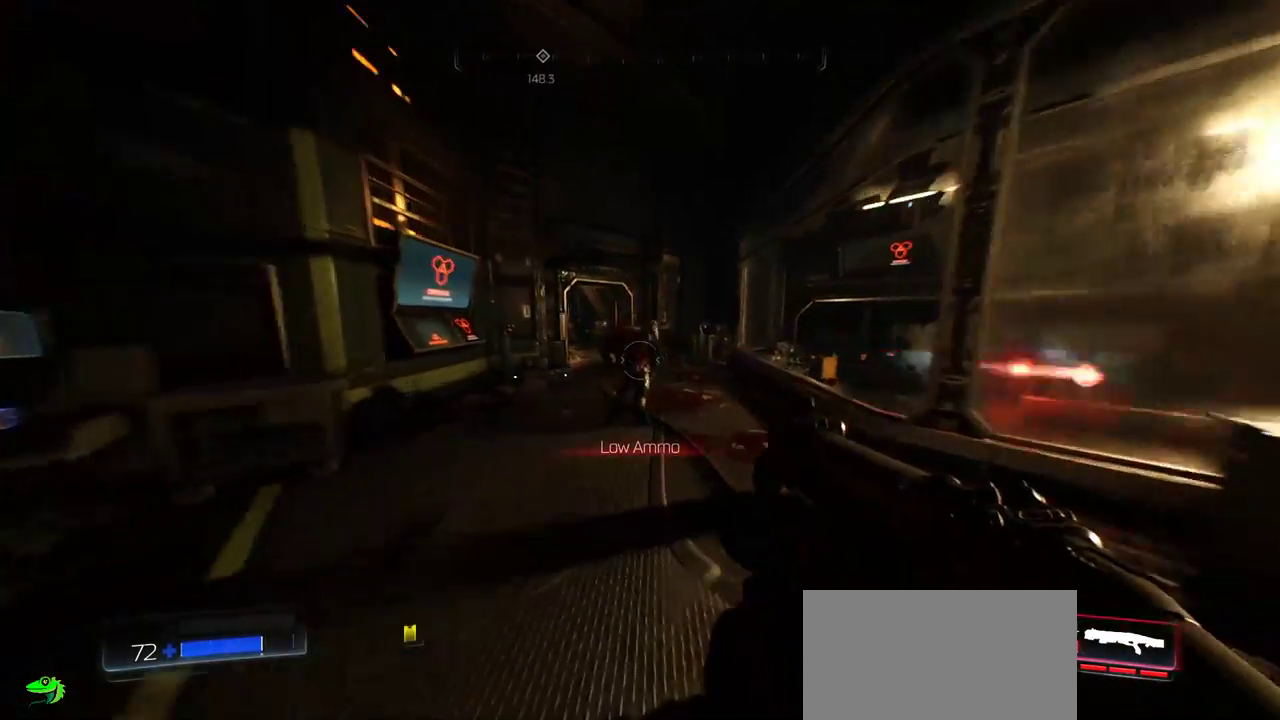
{"keys": ["s"], "mouse": [], "events": [[283, "mouse_left", "down"], [300, "w", "up"], [400, "r", "down"], [417, "mouse_left", "up"], [417, "s", "down"], [467, "r", "up"]]}
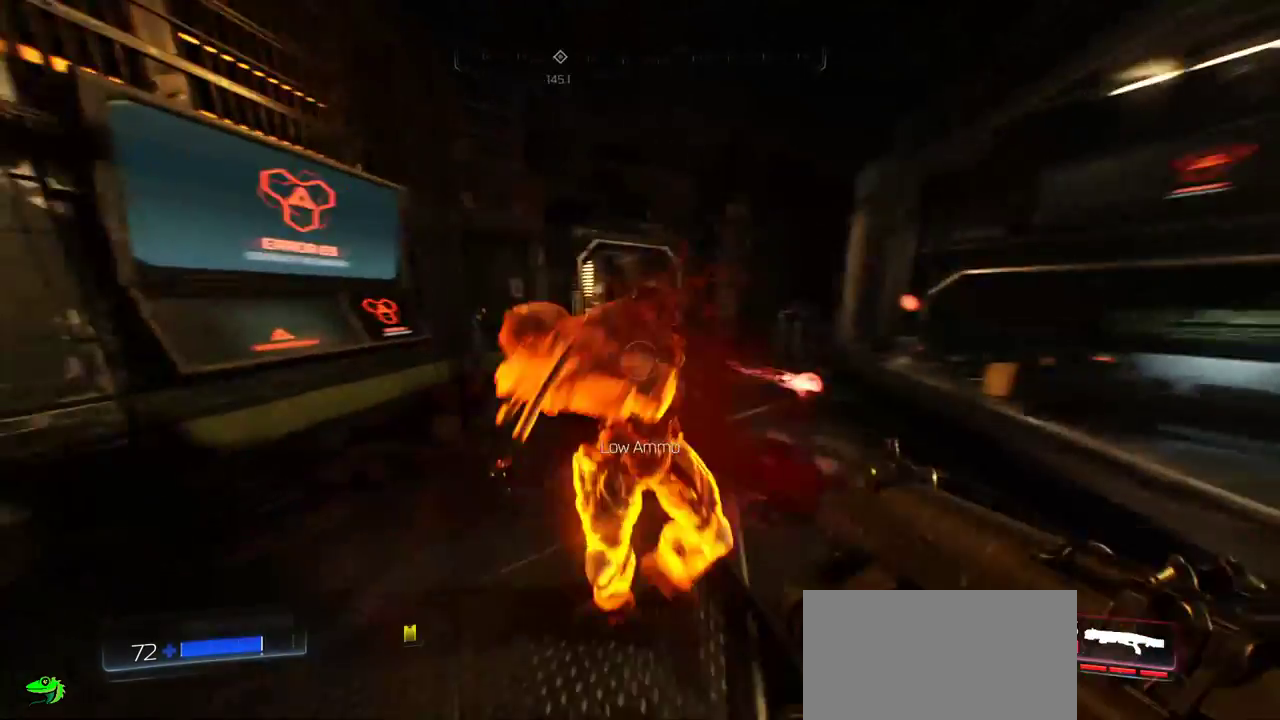
{"keys": ["w"], "mouse": [], "events": [[250, "s", "up"], [333, "w", "down"]]}
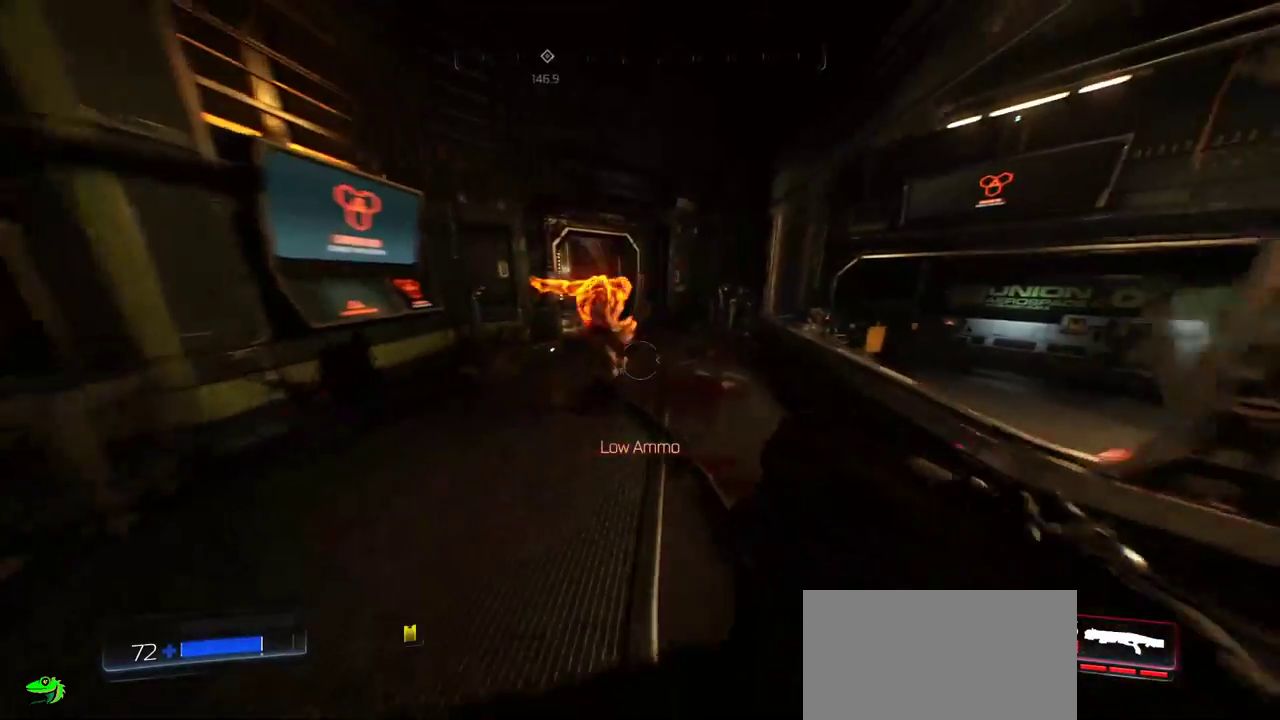
{"keys": [], "mouse": [], "events": [[83, "f", "down"], [217, "f", "up"], [300, "f", "down"], [367, "f", "up"], [467, "w", "up"]]}
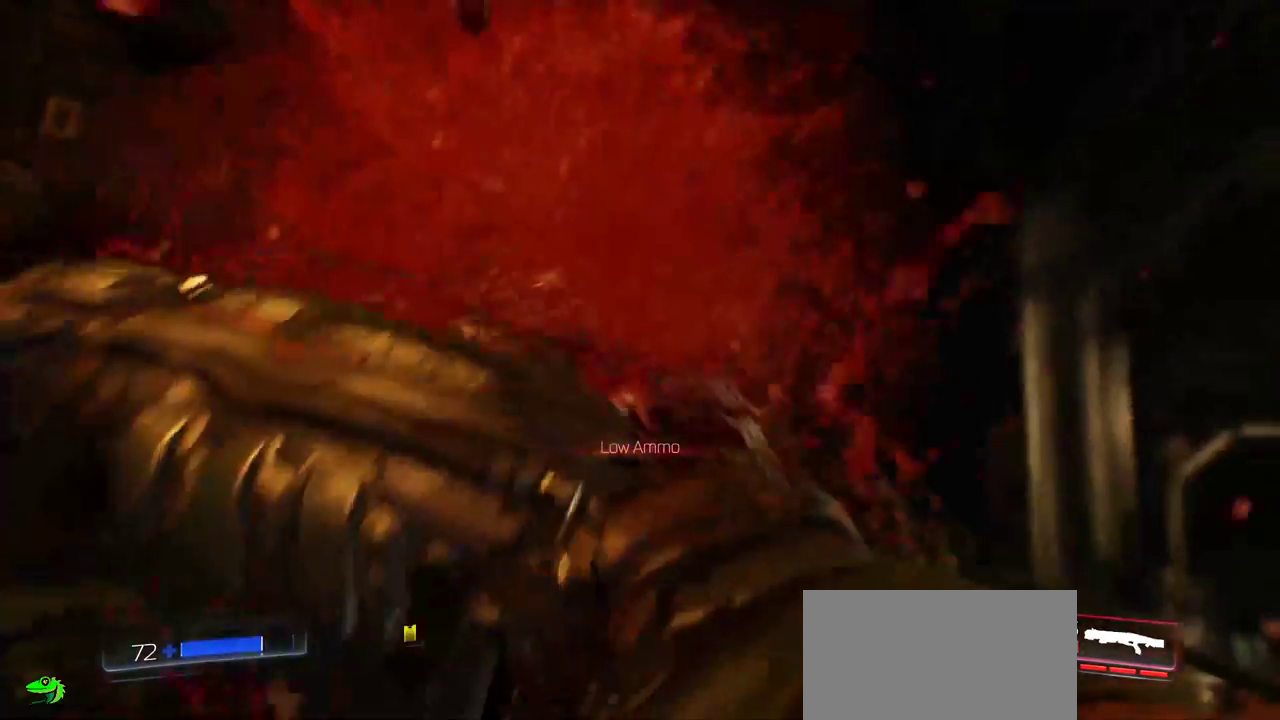
{"keys": ["s"], "mouse": [], "events": [[233, "s", "down"]]}
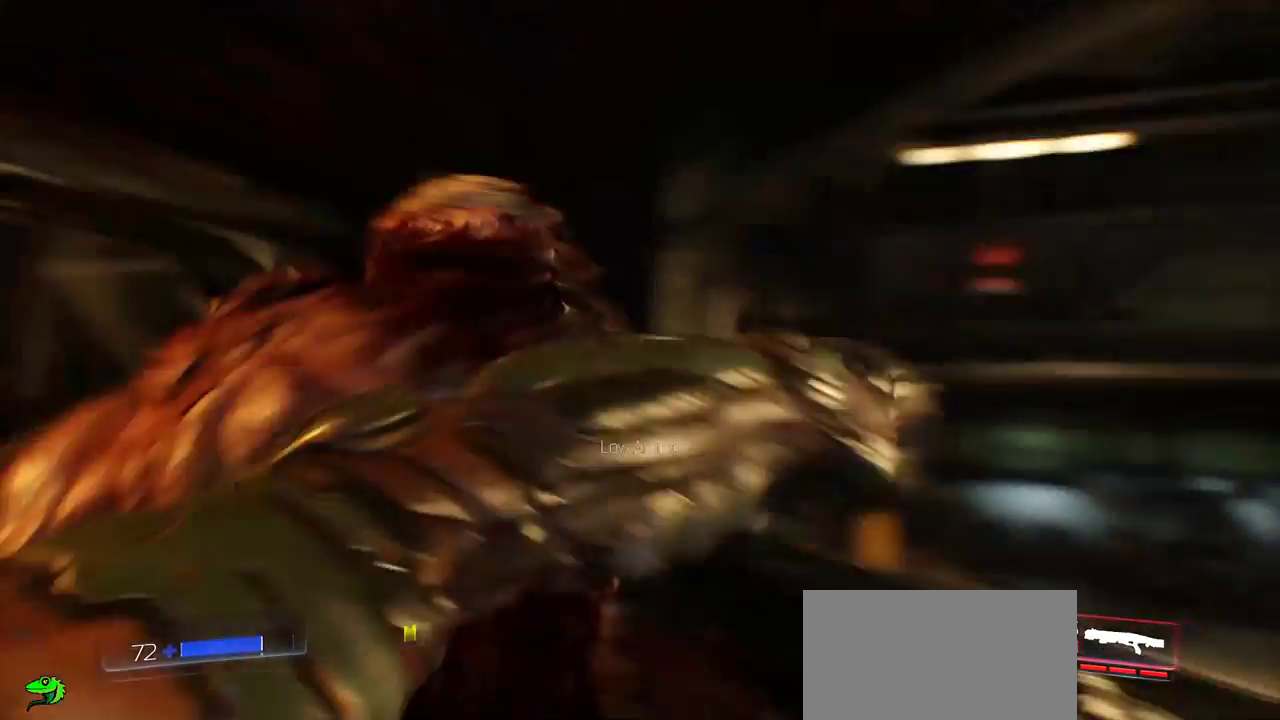
{"keys": ["d", "s"], "mouse": [], "events": [[150, "d", "down"], [267, "d", "up"], [467, "d", "down"]]}
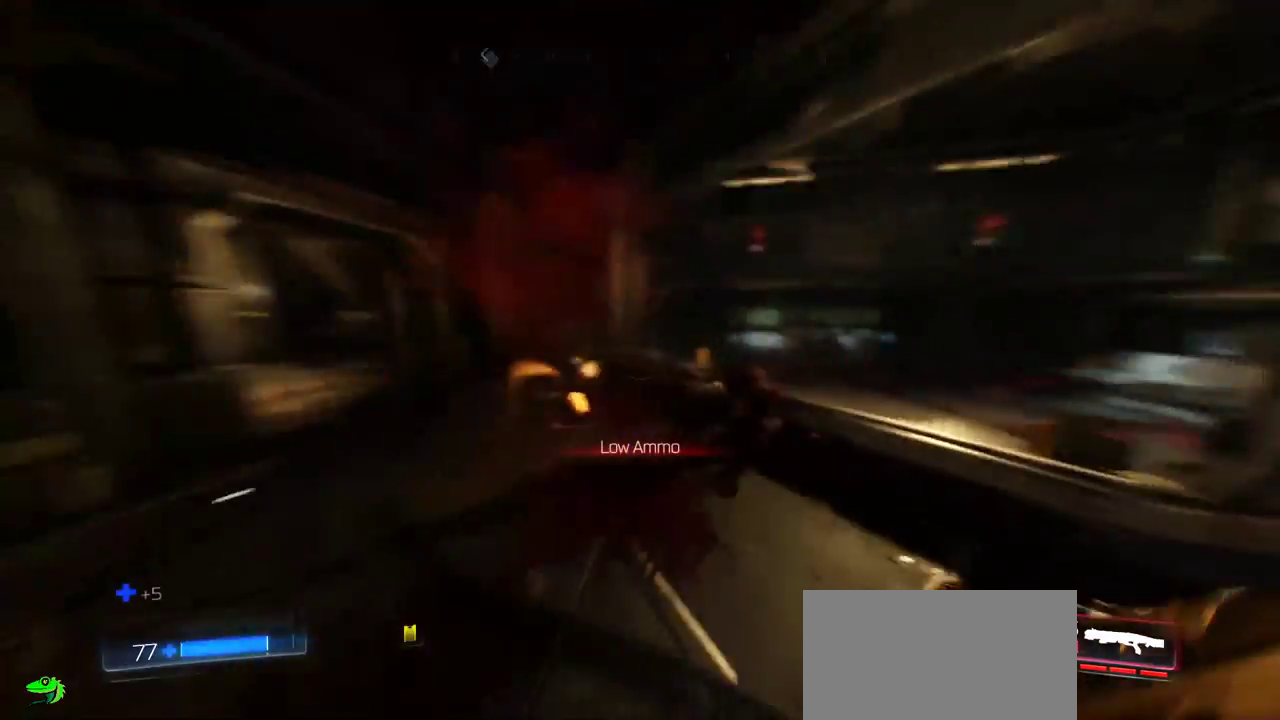
{"keys": ["w"], "mouse": [], "events": [[150, "s", "up"], [283, "mouse_wheel", "down"], [317, "mouse_wheel", "up"], [400, "w", "down"], [433, "d", "up"]]}
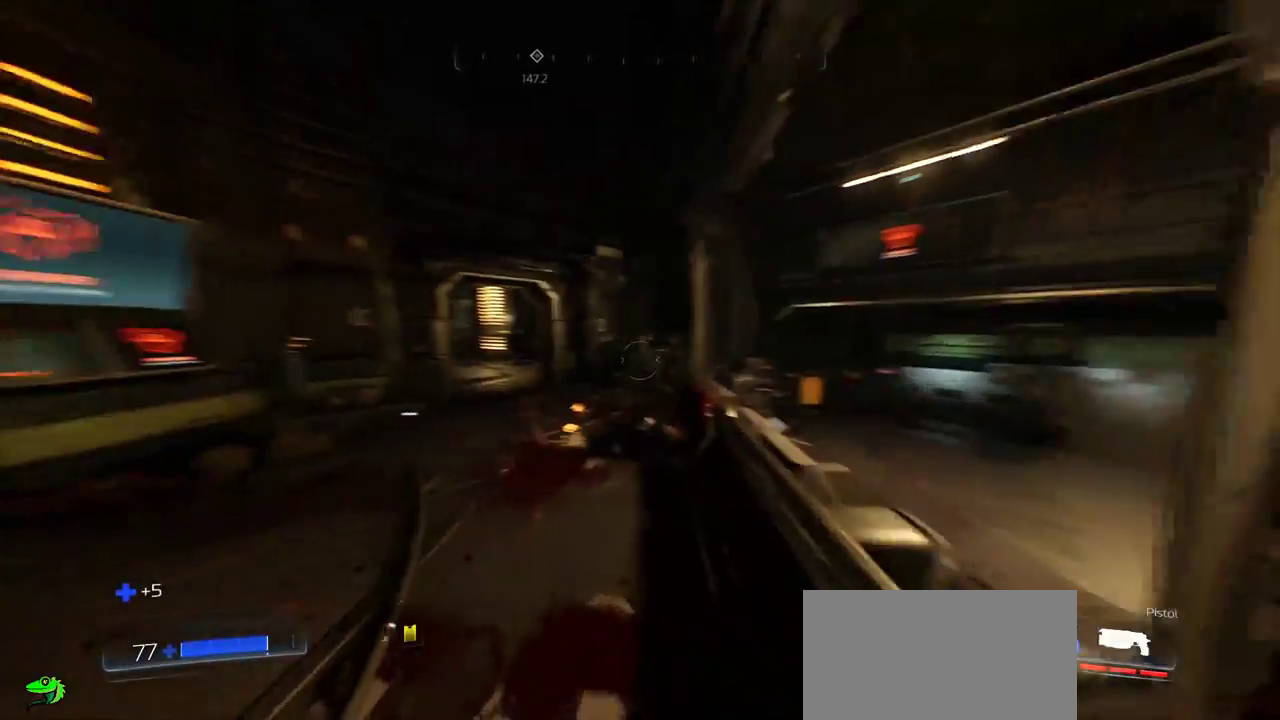
{"keys": ["w"], "mouse": [], "events": []}
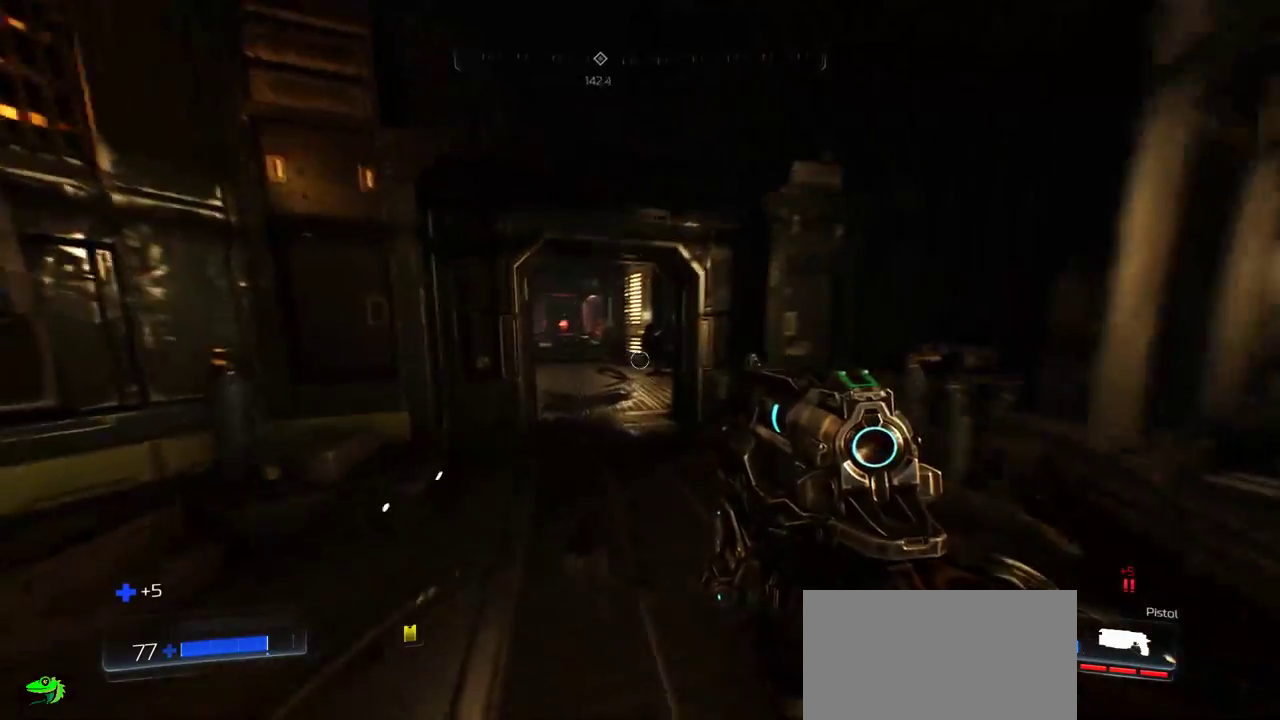
{"keys": ["s"], "mouse": [], "events": [[283, "a", "down"], [333, "w", "up"], [450, "a", "up"], [467, "s", "down"]]}
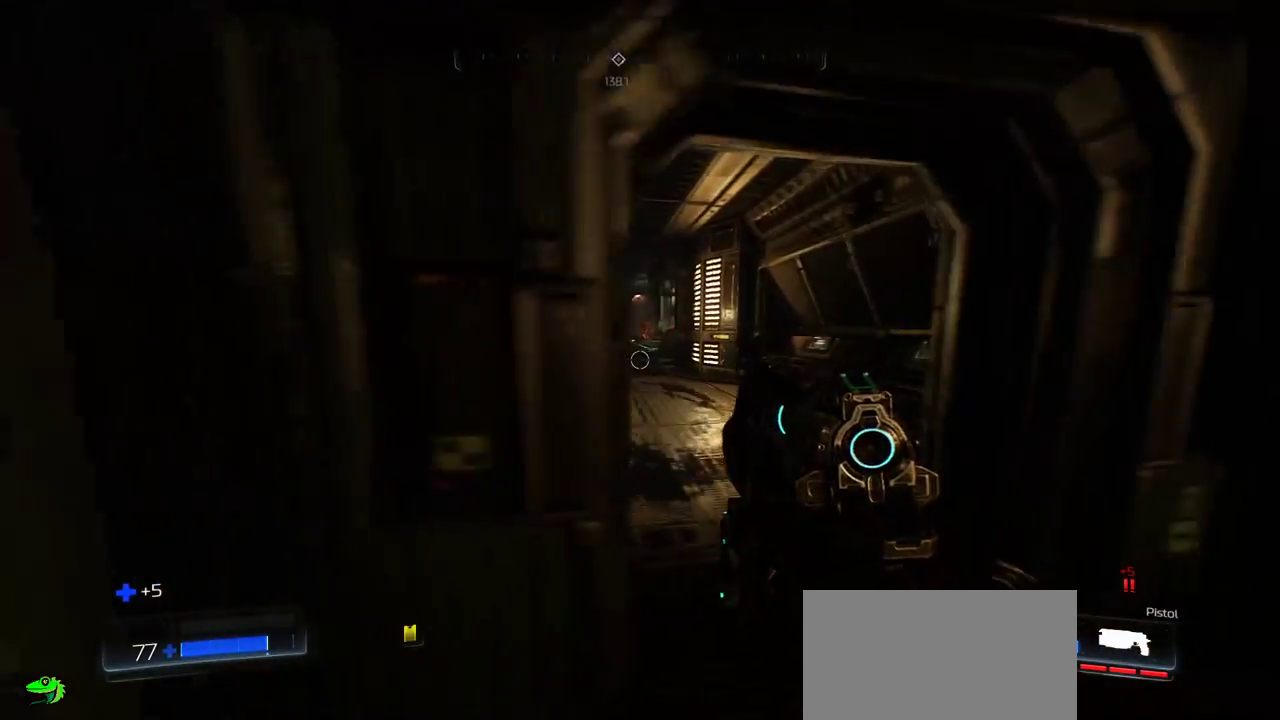
{"keys": ["d", "w"], "mouse": [], "events": [[217, "d", "down"], [267, "s", "up"], [400, "w", "down"]]}
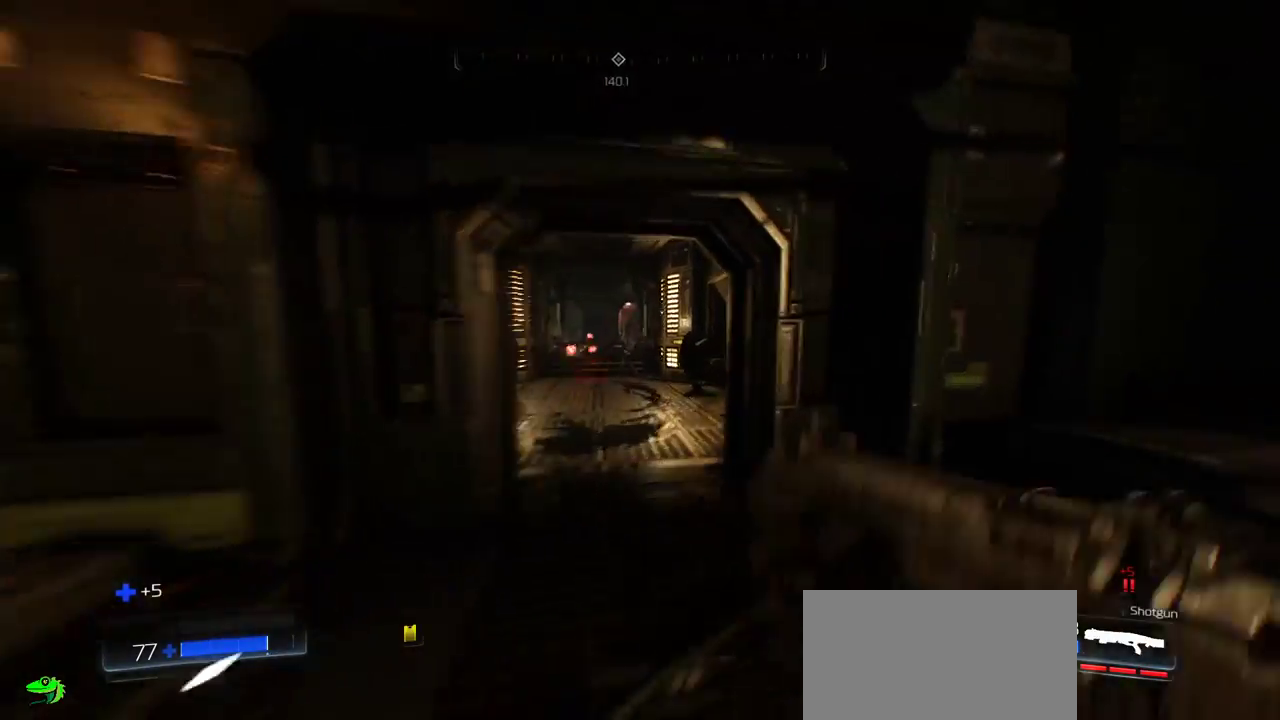
{"keys": ["a", "w"], "mouse": [], "events": [[117, "d", "up"], [417, "a", "down"]]}
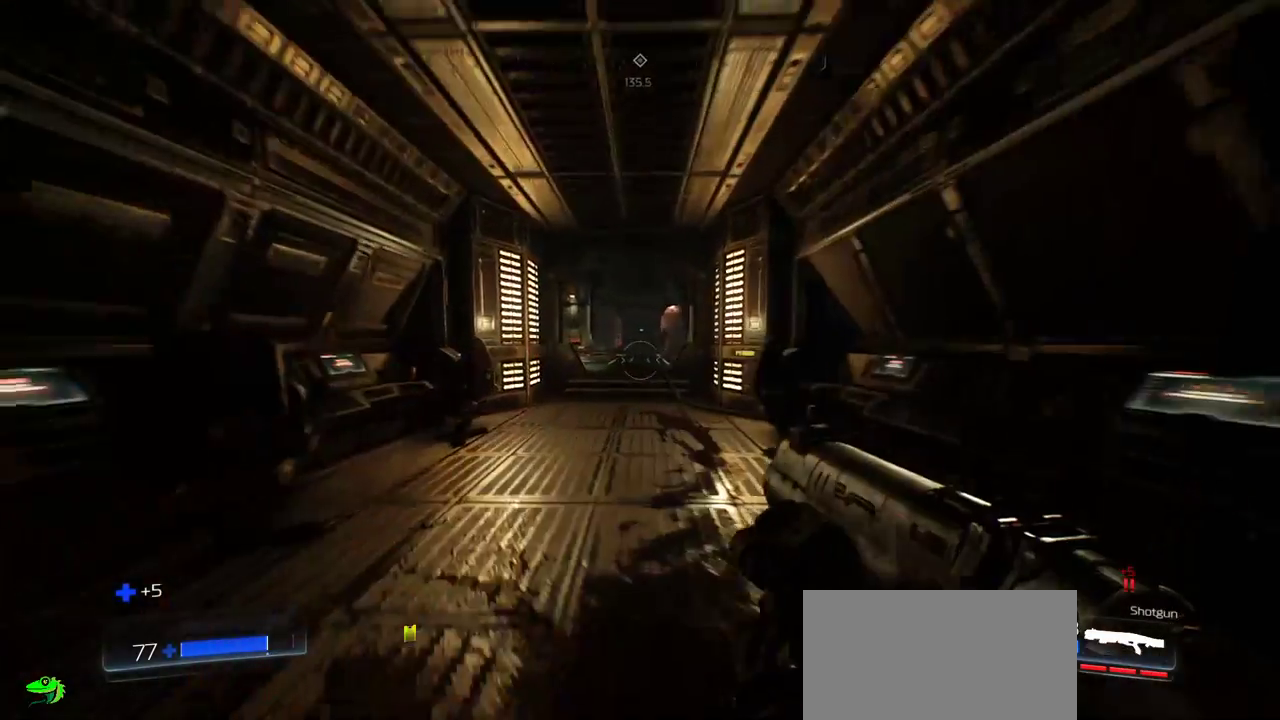
{"keys": ["a", "w"], "mouse": [], "events": [[17, "a", "up"], [233, "a", "down"]]}
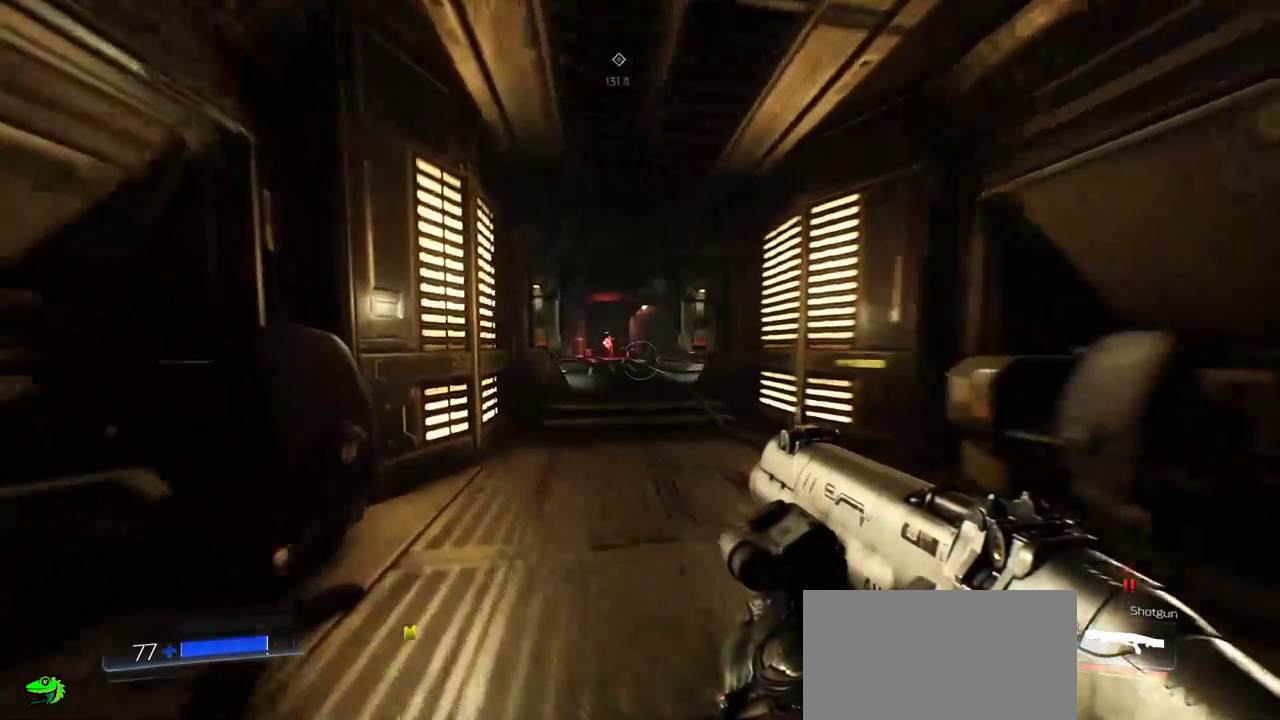
{"keys": ["d", "w"], "mouse": [], "events": [[117, "a", "up"], [200, "d", "down"]]}
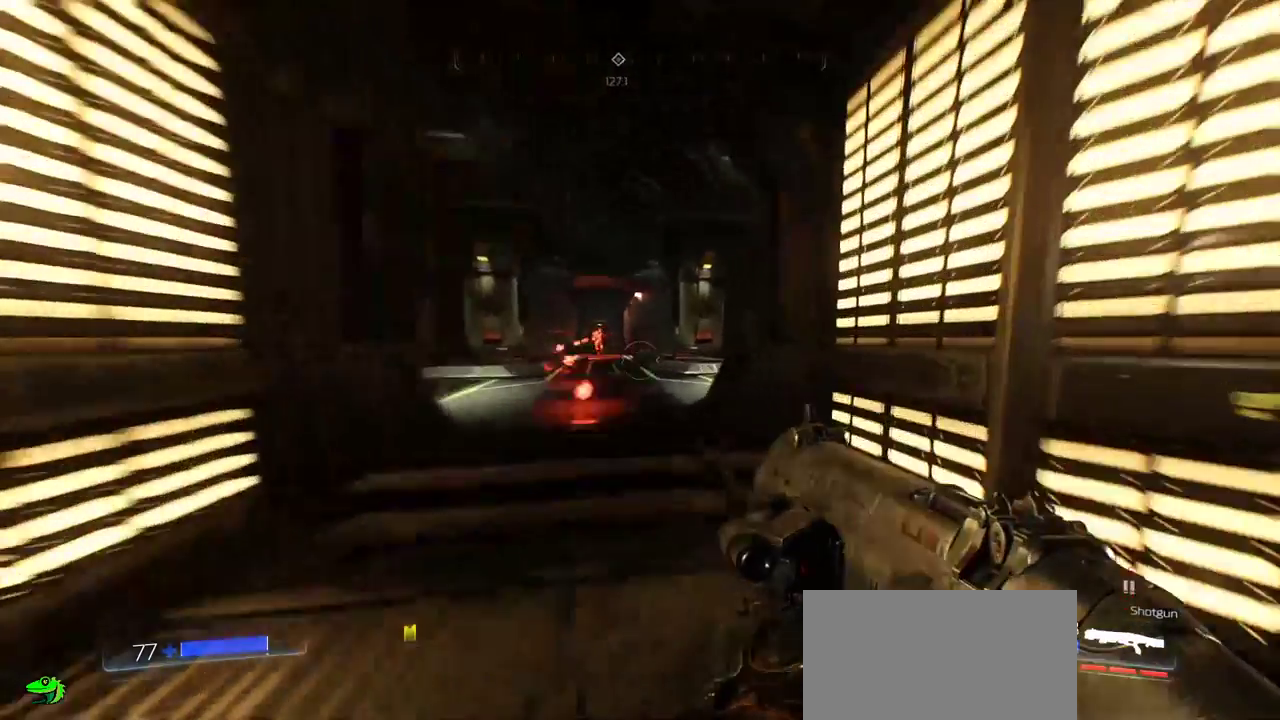
{"keys": ["a", "w"], "mouse": [], "events": [[283, "a", "down"], [300, "d", "up"]]}
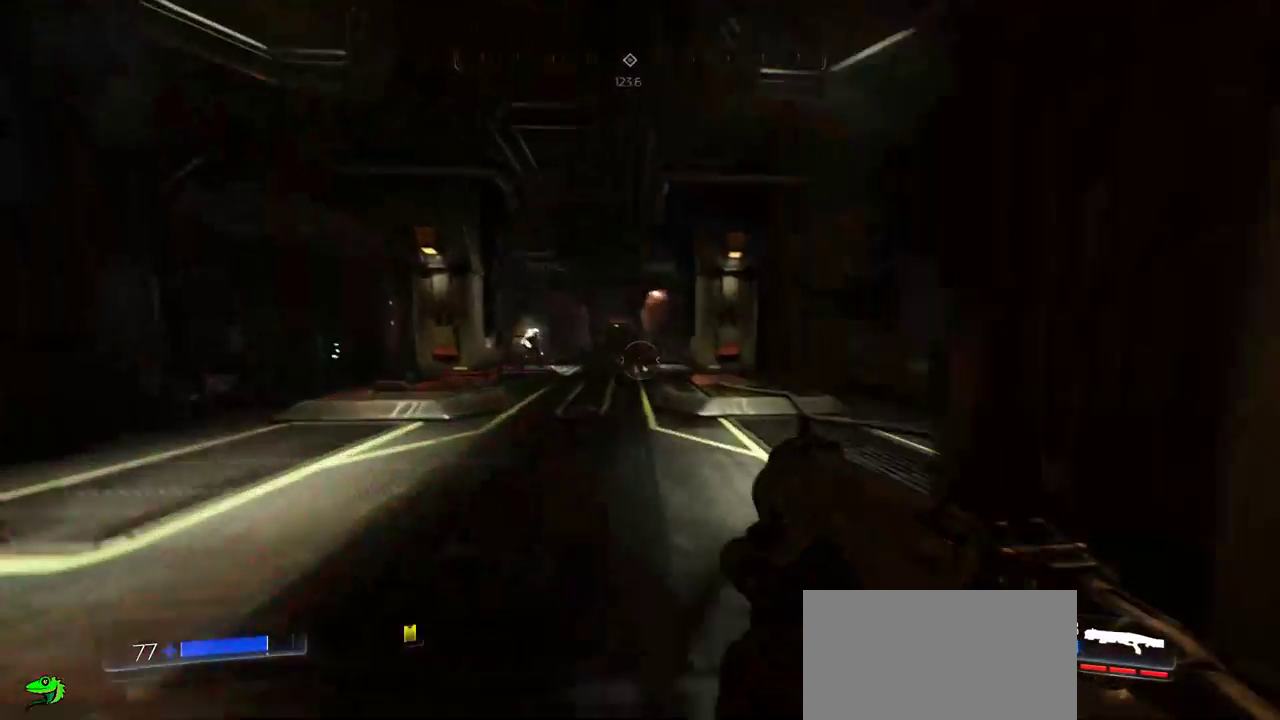
{"keys": [], "mouse": ["right"], "events": [[267, "mouse_right", "down"], [350, "a", "up"], [500, "w", "up"]]}